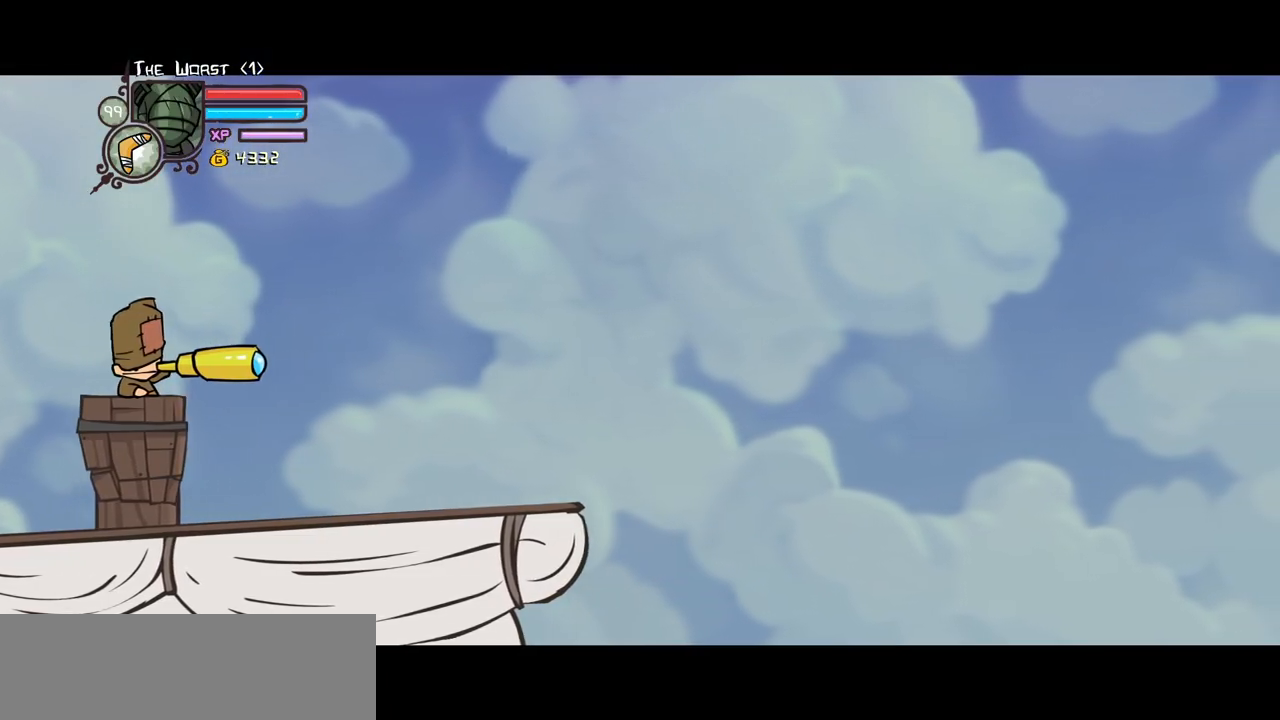
Gameplay with keyboard; each line is a JSON object with the keys held at the frame after it. "events" lists presses ("down") and releases ("up") of "block", "down", "heavy", "item", "iteml", "itemr", "jump", "left", "light", "magic", "right" and "up" between this image and that frame as [ms after this image, input, new state], when the widget could be followed in between. No other keys are recorded. Mouse input is not recorded. Key names are as the overlay labels them; some are game actions (e.g. jump) rather than physical keys.
{"keys": ["left", "magic"], "events": [[284, "heavy", "up"], [367, "left", "down"], [367, "magic", "down"]]}
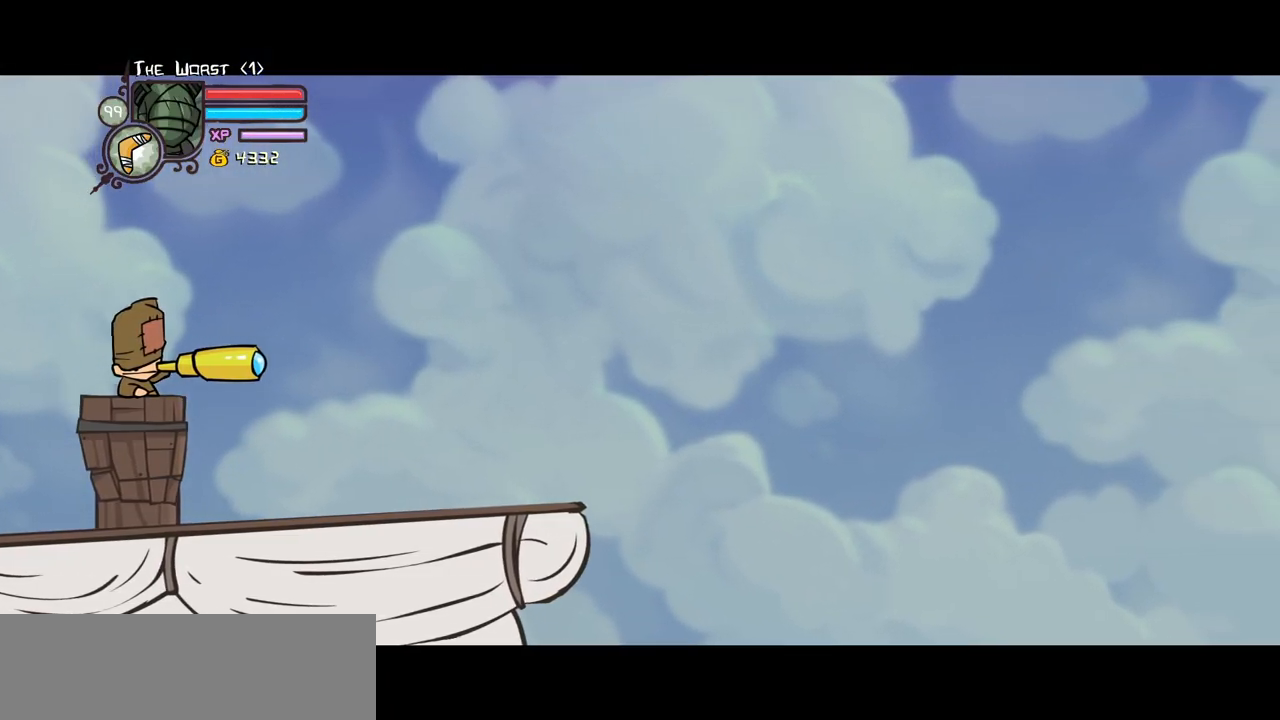
{"keys": ["left", "magic"], "events": []}
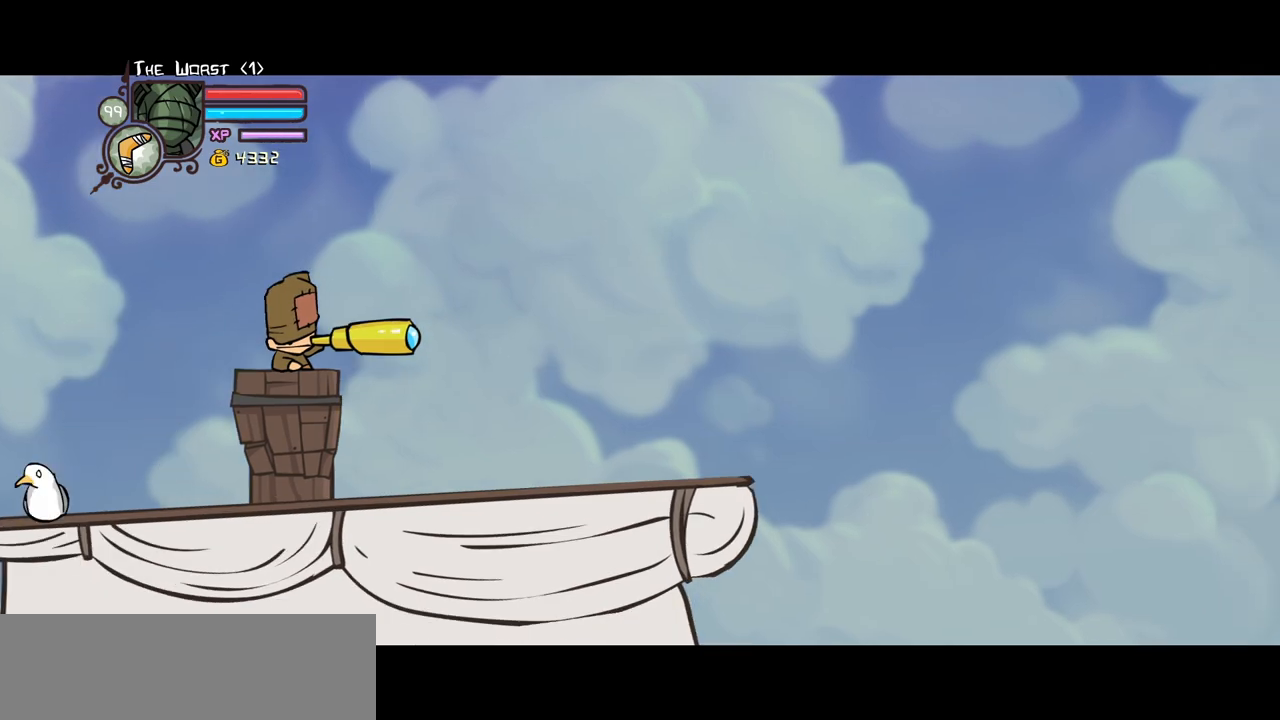
{"keys": ["heavy", "right"], "events": [[34, "right", "down"], [67, "jump", "down"], [67, "left", "up"], [167, "jump", "up"], [217, "jump", "down"], [300, "light", "down"], [400, "heavy", "down"], [400, "jump", "up"], [400, "magic", "up"], [500, "light", "up"]]}
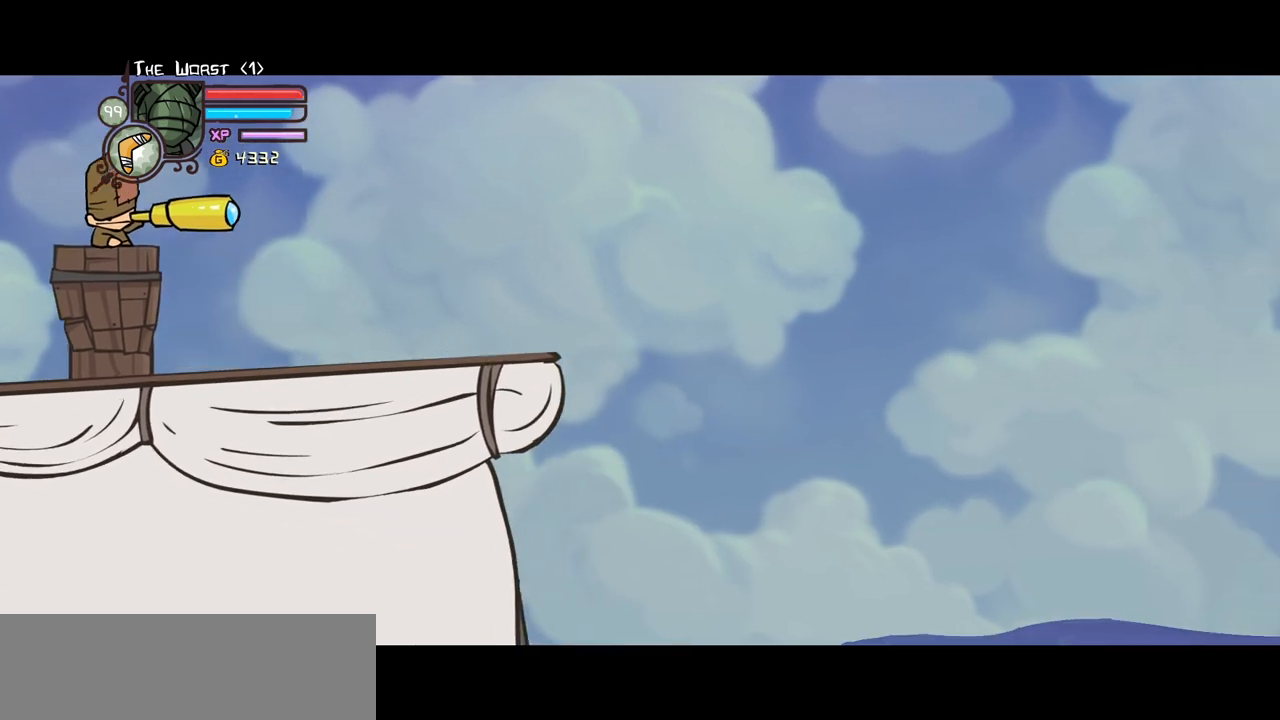
{"keys": [], "events": [[50, "right", "up"], [84, "heavy", "up"], [134, "heavy", "down"], [417, "heavy", "up"]]}
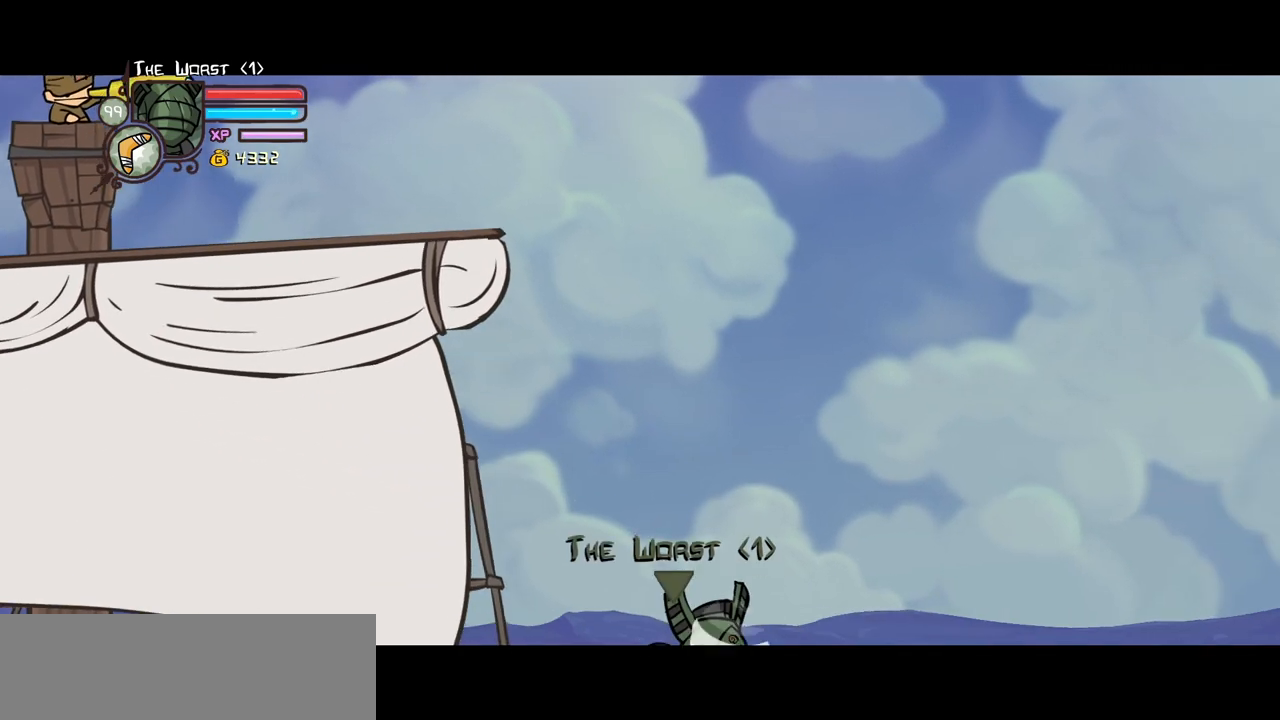
{"keys": ["heavy", "magic"], "events": [[17, "light", "down"], [150, "heavy", "down"], [250, "light", "up"], [384, "heavy", "up"], [384, "magic", "down"], [434, "heavy", "down"]]}
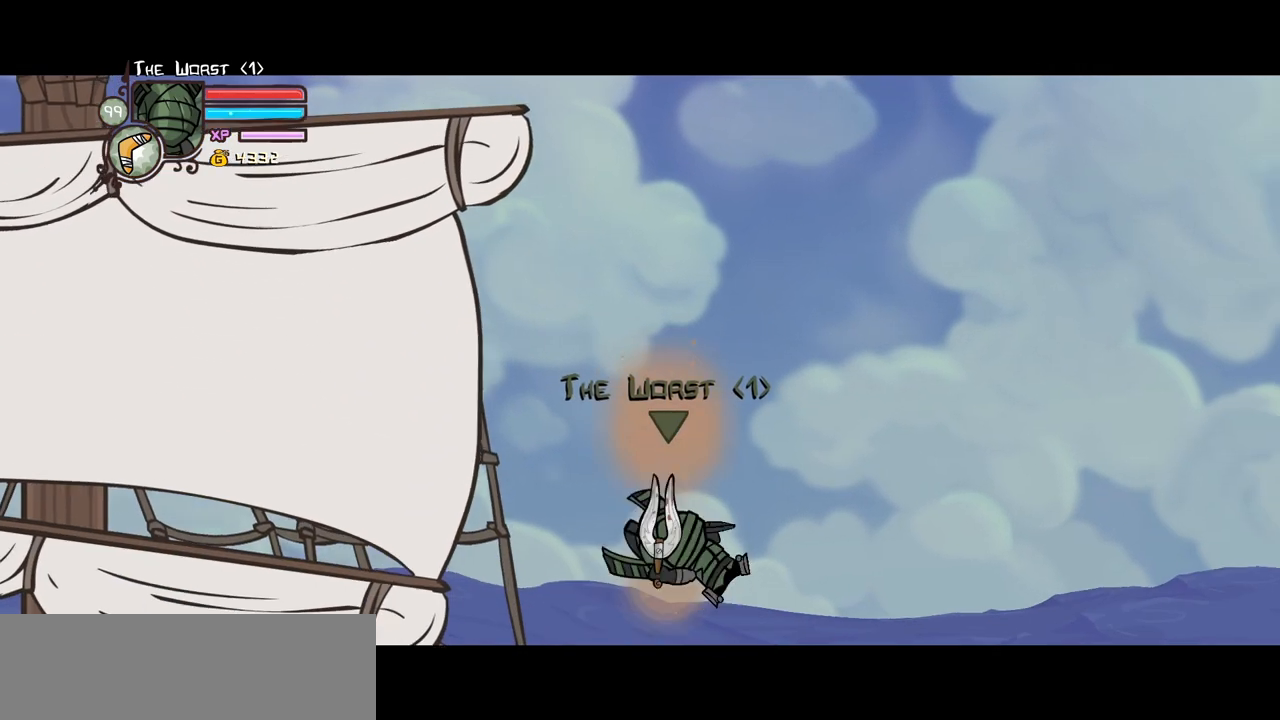
{"keys": ["heavy", "magic", "right"], "events": [[267, "heavy", "up"], [300, "heavy", "down"], [450, "right", "down"]]}
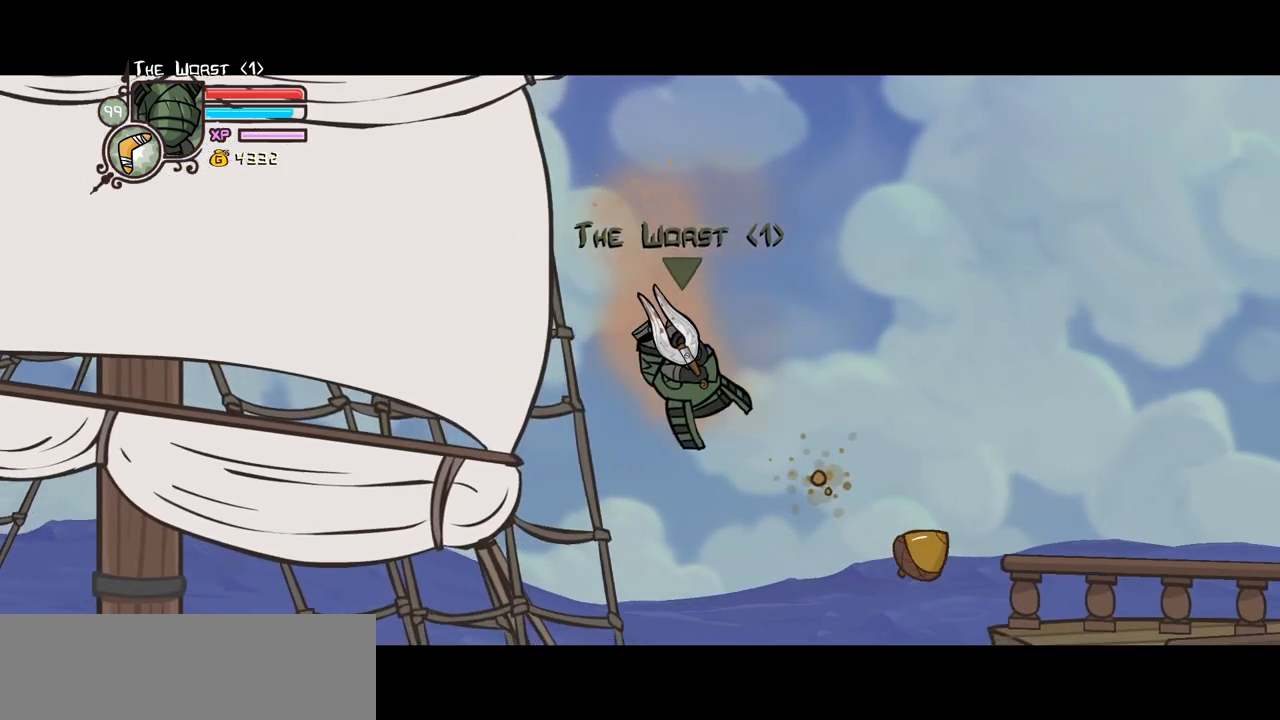
{"keys": ["heavy", "magic"], "events": [[184, "heavy", "up"], [234, "heavy", "down"], [284, "right", "up"]]}
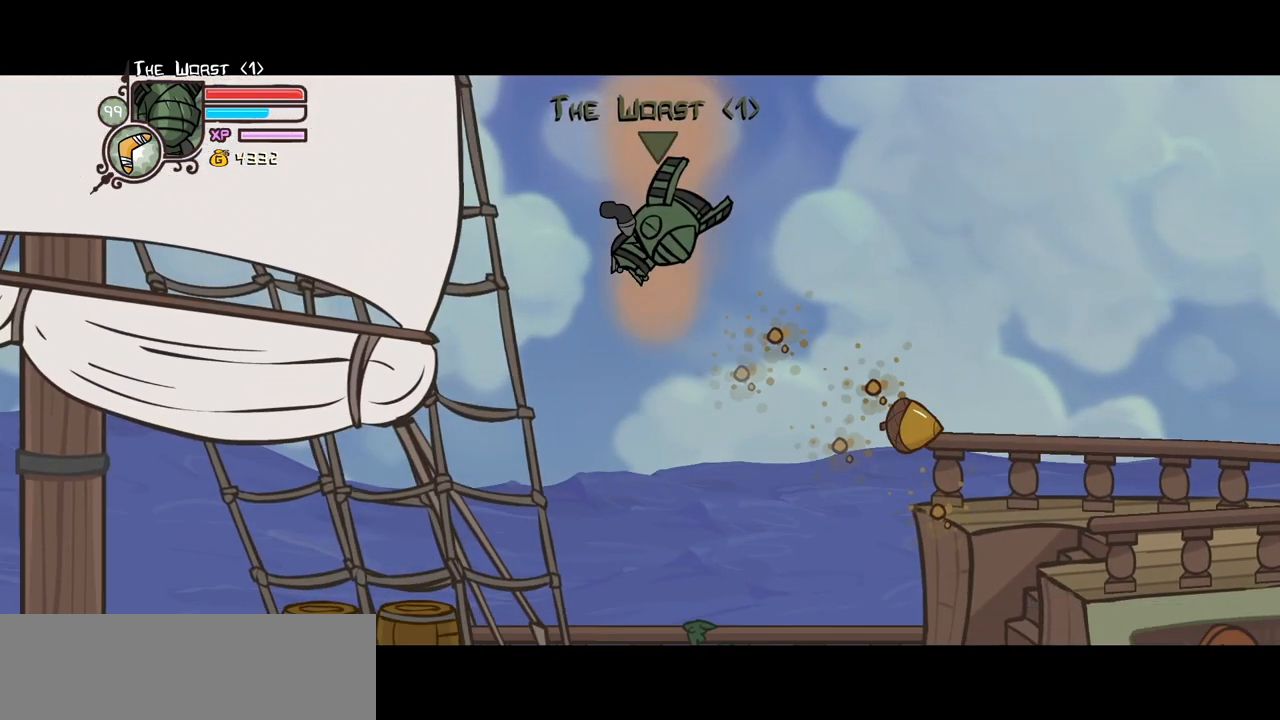
{"keys": ["right"], "events": [[150, "heavy", "up"], [150, "magic", "up"], [150, "right", "down"]]}
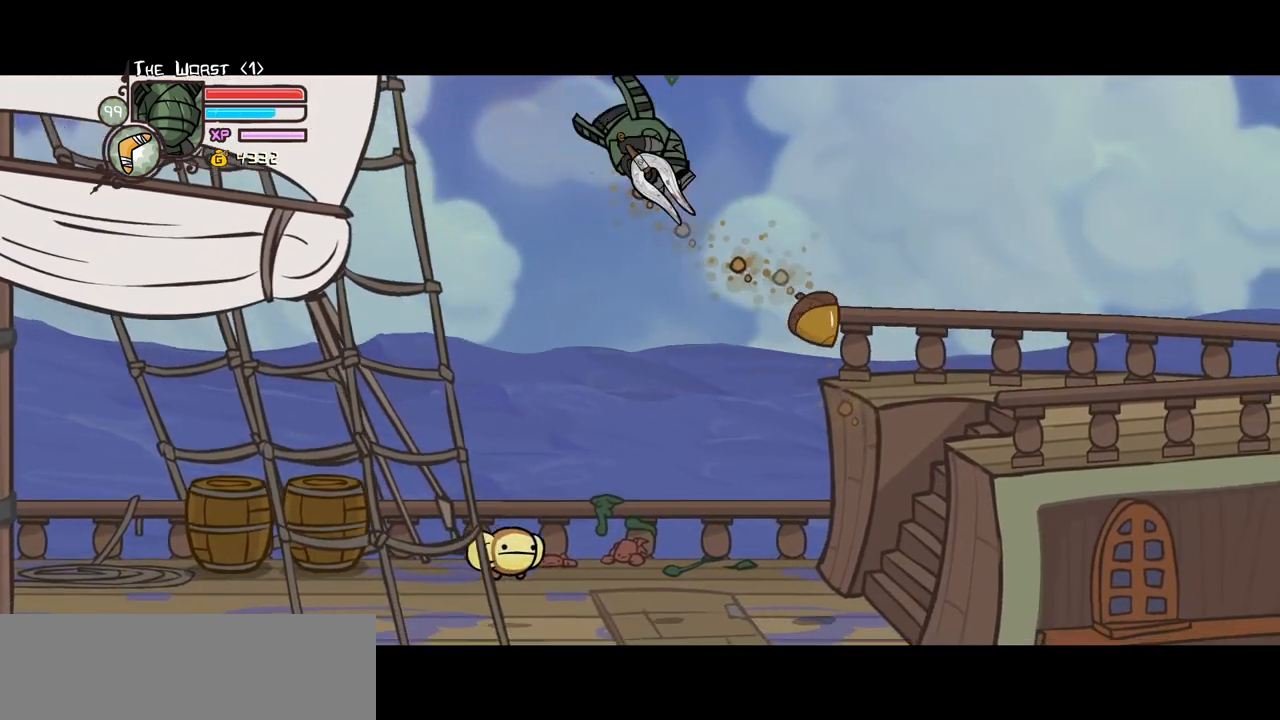
{"keys": ["down", "left", "magic"], "events": [[34, "magic", "down"], [67, "right", "up"], [117, "left", "down"], [350, "down", "down"]]}
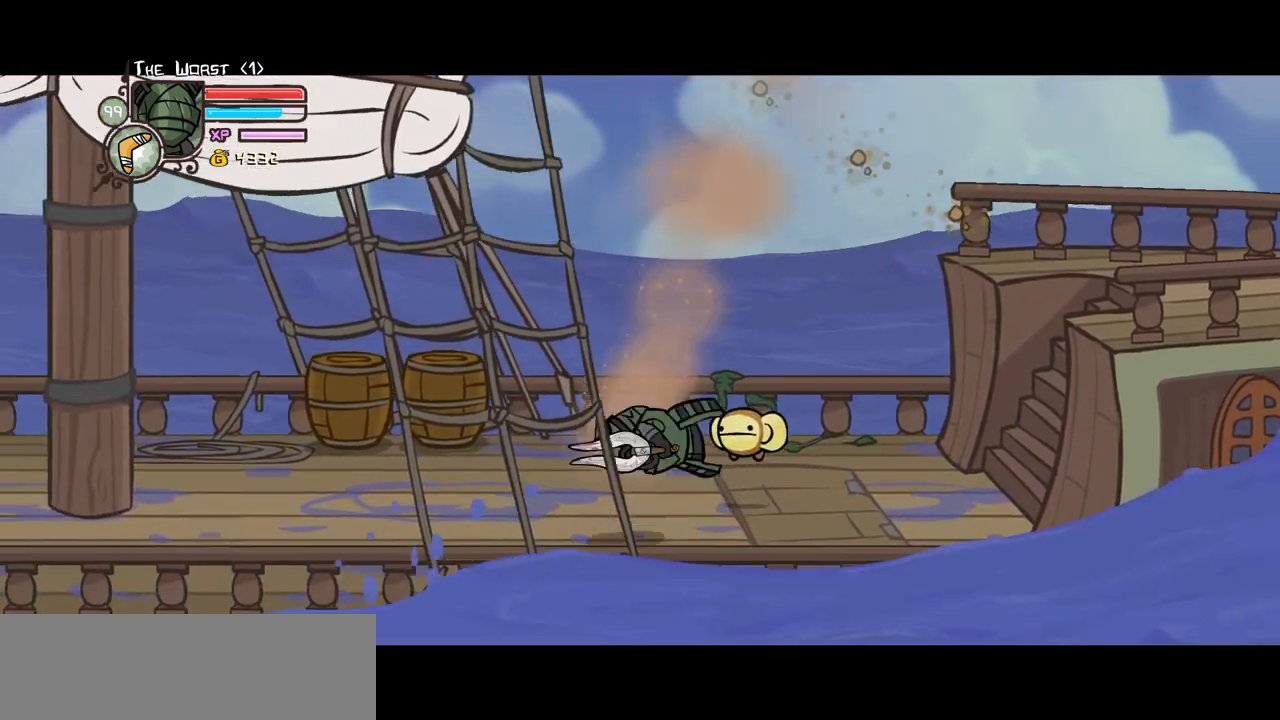
{"keys": ["jump", "left"], "events": [[134, "down", "up"], [317, "jump", "down"], [417, "jump", "up"], [467, "jump", "down"], [467, "magic", "up"]]}
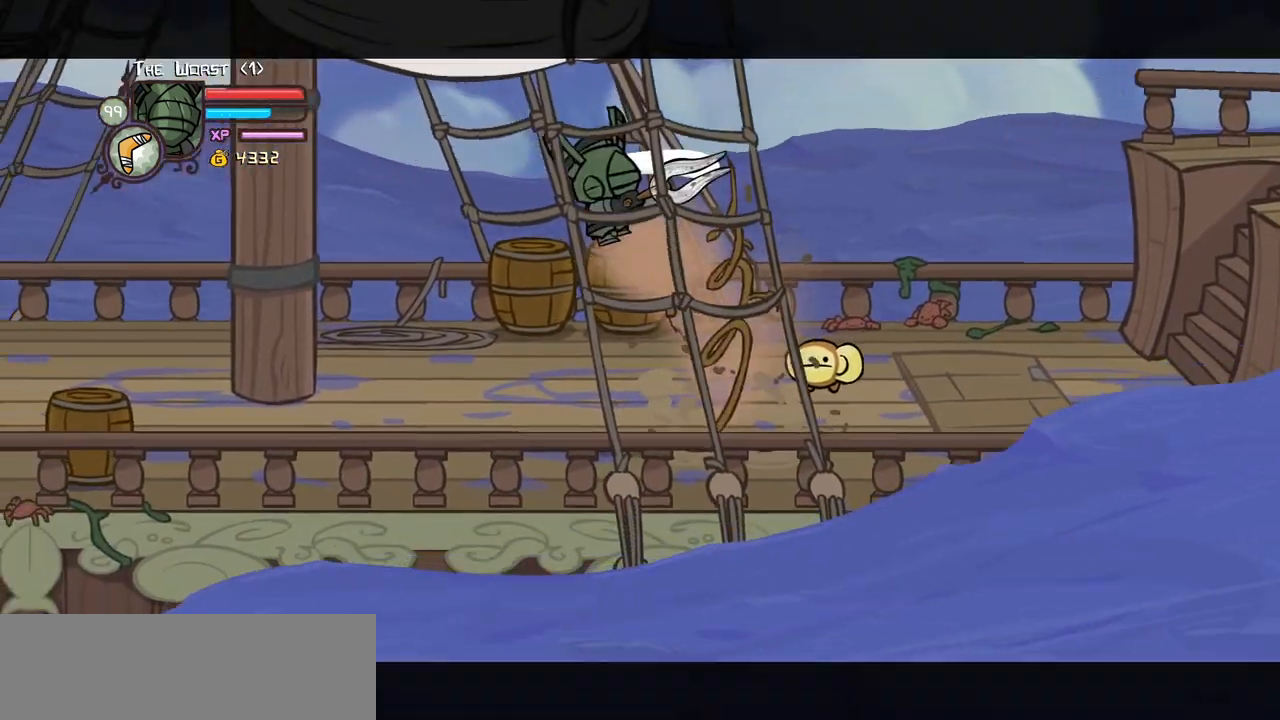
{"keys": ["heavy", "right"], "events": [[17, "light", "down"], [50, "right", "down"], [100, "heavy", "down"], [100, "left", "up"], [150, "jump", "up"], [200, "light", "up"], [334, "heavy", "up"], [384, "heavy", "down"]]}